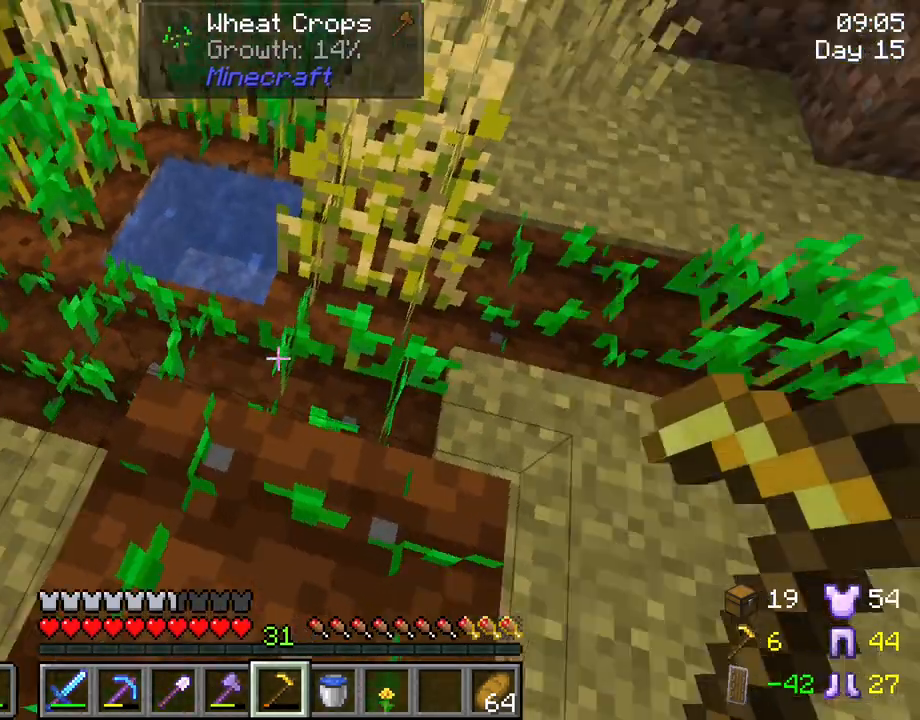
Gameplay with keyboard and mouse; each line is a JSON object with the keys and mouse buttons held at the frame after it. "events" lists presses ("down") and releases ("up") of "1", "2", "3", "4", "5", "a", "alt", "c", "caps_lock", "ctrl", "d", "e", "f", "g", "q", "r", "s", "shift", "space", "t", "tab", "v", "w", "x", "z", "mouse_left", "mouse_wheel" and "mouse_right" between this image and that frame as [ms after this image, input, new state], when the widget could be followed in between. "mouse_left", "mouse_wheel", "mouse_right" = the "left", "wheel", "right" buttons of the "mouse" list. No other keys are recorded. Fast repeated clicks can show as one long hold. "wheel" means that the mouse wheel is clicked or scrolled. "mouse_move" is the direction in which the mouse moves at that frame (one of eight, or "still"), when it could be read.
{"keys": ["shift"], "mouse": [], "mouse_move": "still", "events": [[17, "d", "down"], [350, "d", "up"], [400, "mouse_right", "down"], [500, "mouse_right", "up"]]}
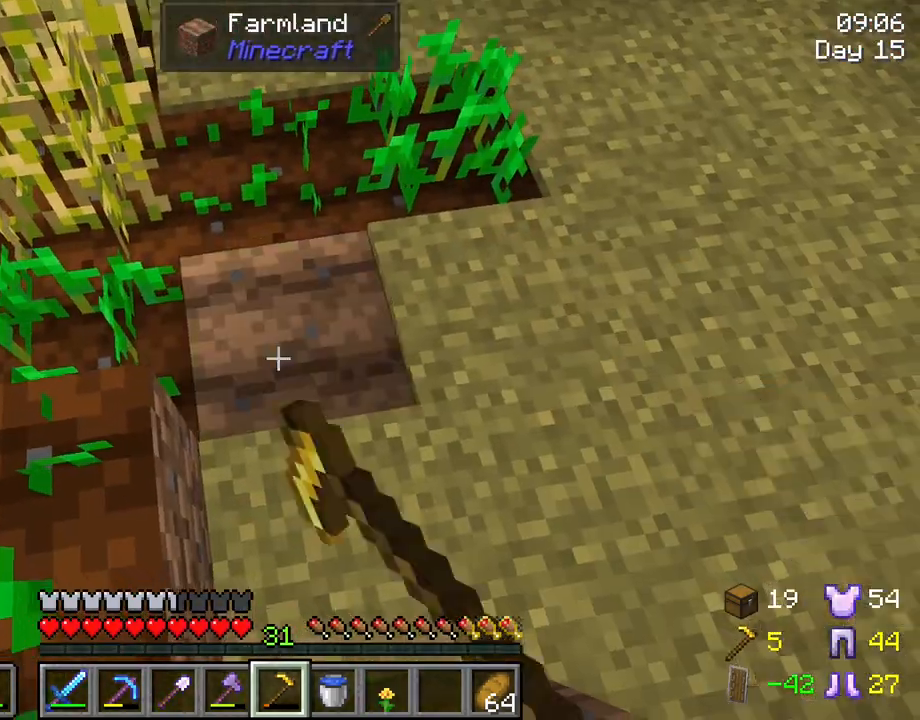
{"keys": ["shift", "w"], "mouse": [], "mouse_move": "still", "events": [[83, "mouse_right", "down"], [233, "mouse_right", "up"], [467, "w", "down"]]}
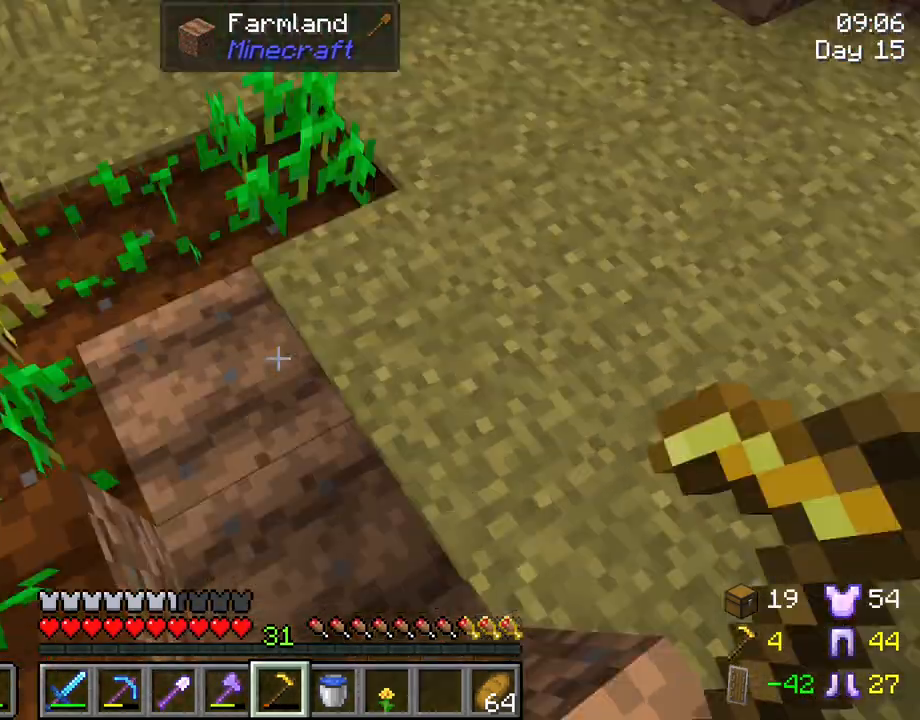
{"keys": ["shift"], "mouse": [], "mouse_move": "still", "events": [[17, "d", "down"], [150, "mouse_right", "down"], [150, "w", "up"], [200, "d", "up"], [233, "mouse_right", "up"], [333, "mouse_right", "down"], [433, "mouse_right", "up"]]}
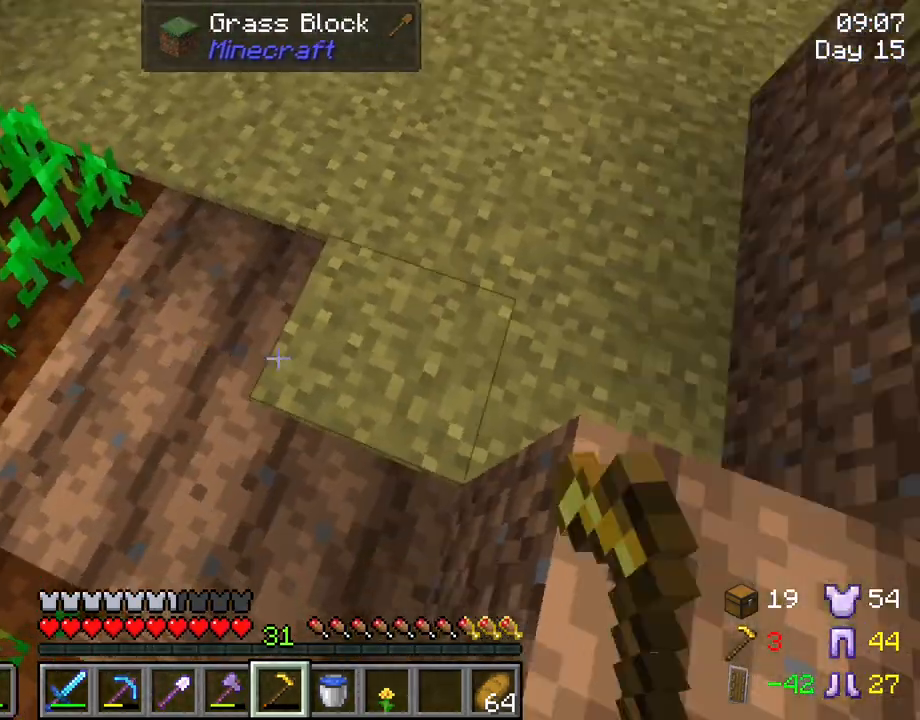
{"keys": ["d", "shift"], "mouse": [], "mouse_move": "still", "events": [[117, "mouse_right", "down"], [217, "mouse_right", "up"], [350, "d", "down"]]}
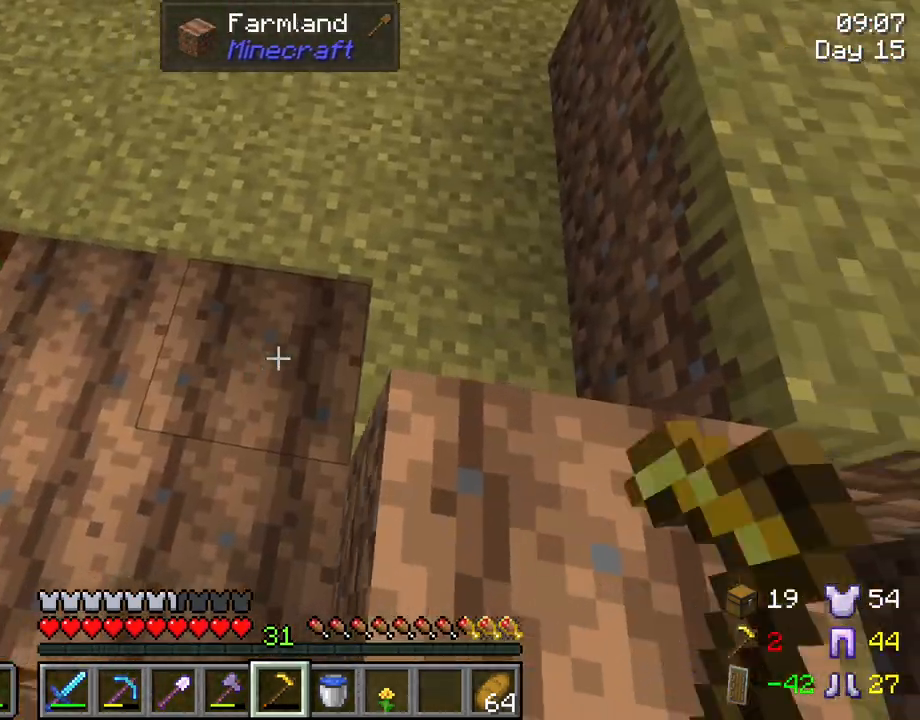
{"keys": ["shift"], "mouse": [], "mouse_move": "still", "events": [[83, "w", "down"], [133, "d", "up"], [283, "mouse_right", "down"], [317, "w", "up"], [367, "mouse_right", "up"]]}
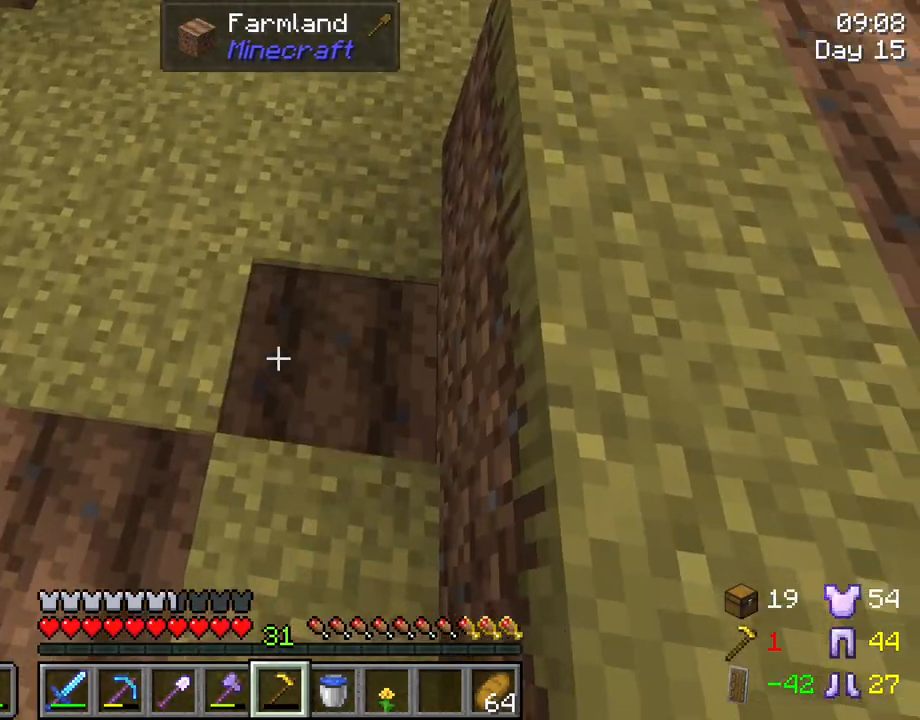
{"keys": ["shift"], "mouse": [], "mouse_move": "still", "events": [[200, "mouse_right", "down"], [333, "mouse_right", "up"]]}
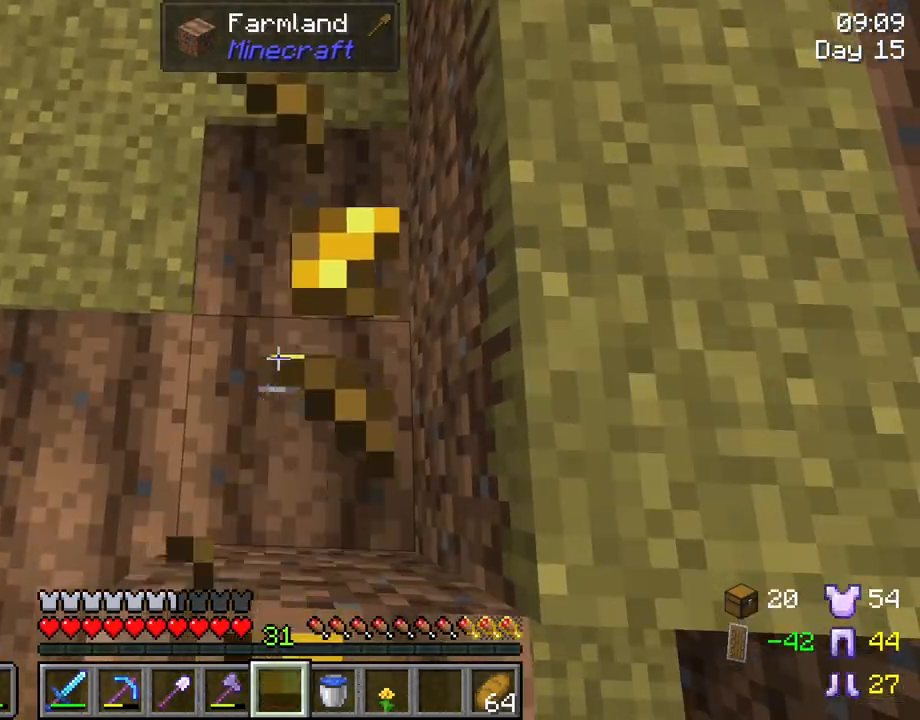
{"keys": ["d", "shift"], "mouse": [], "mouse_move": "still", "events": [[450, "d", "down"]]}
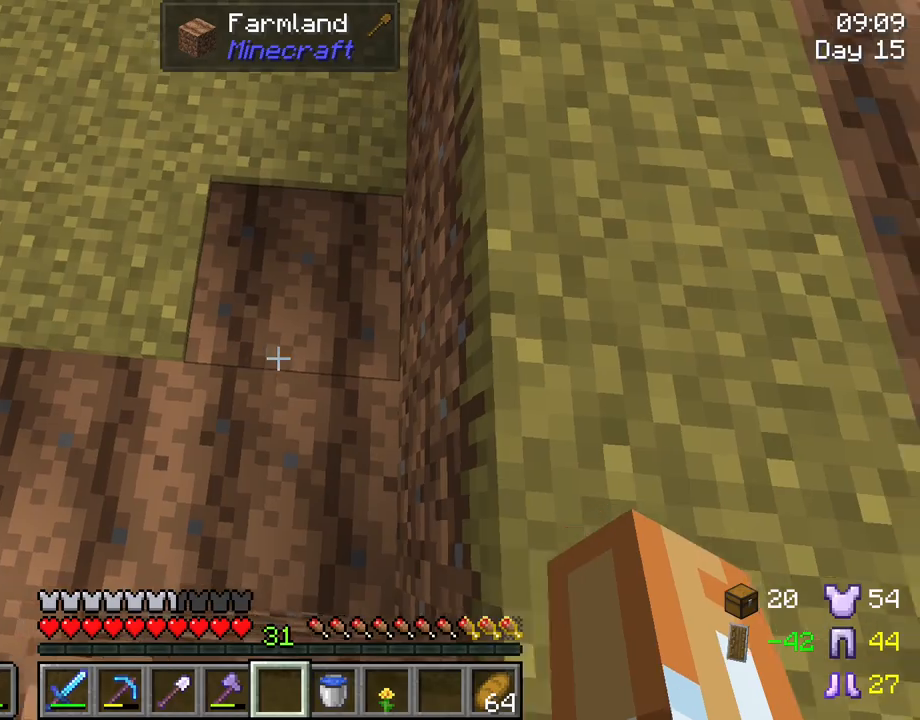
{"keys": ["shift", "w"], "mouse": [], "mouse_move": "still", "events": [[133, "w", "down"], [233, "d", "up"]]}
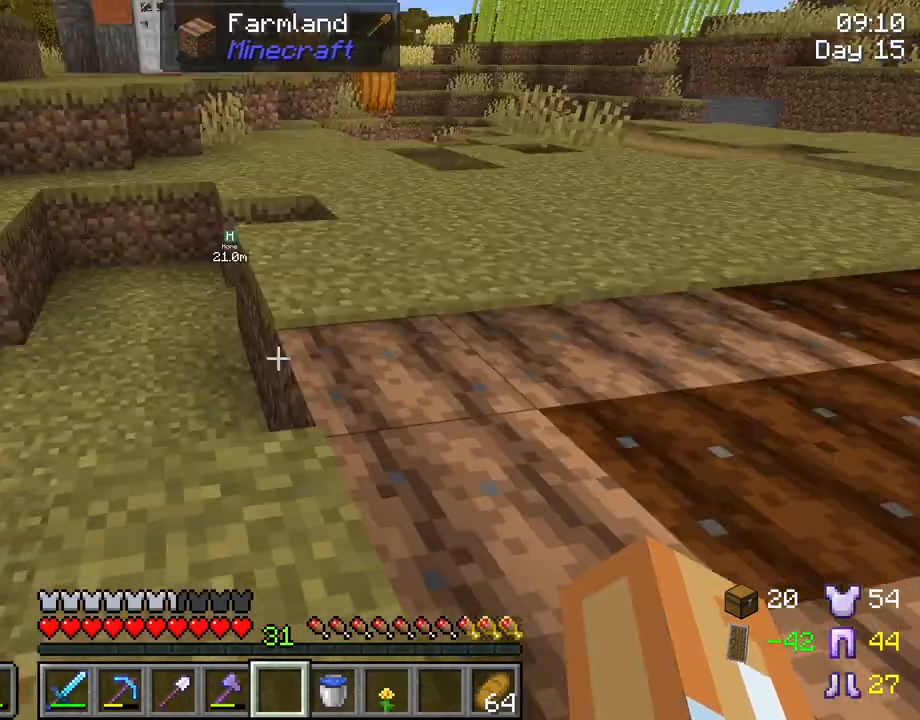
{"keys": ["w"], "mouse": [], "mouse_move": "still", "events": [[383, "shift", "up"]]}
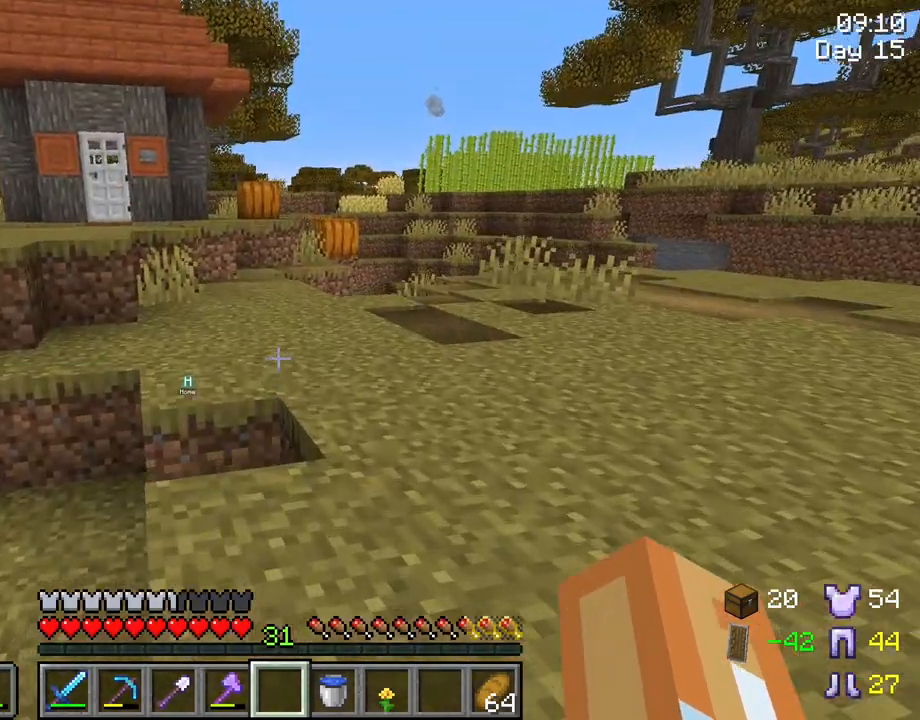
{"keys": ["ctrl", "w"], "mouse": [], "mouse_move": "still", "events": [[350, "ctrl", "down"]]}
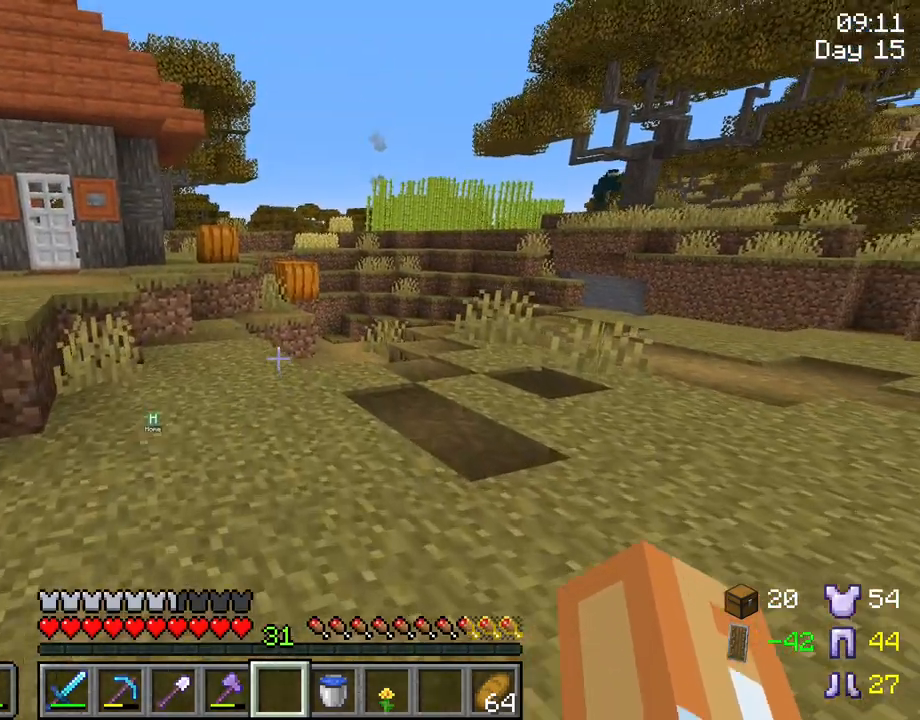
{"keys": ["w"], "mouse": [], "mouse_move": "still", "events": [[83, "ctrl", "up"]]}
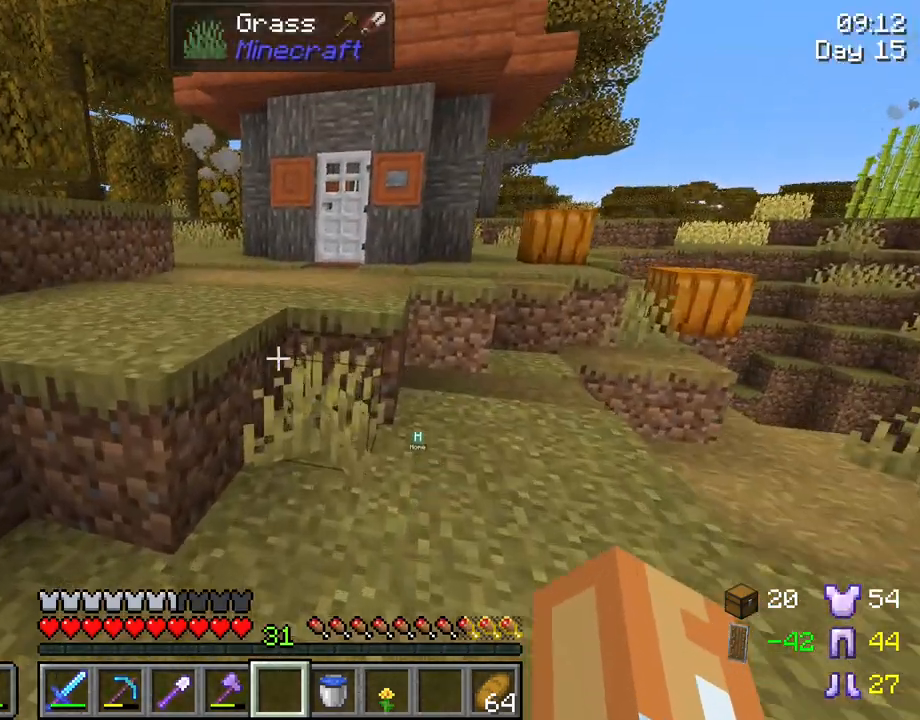
{"keys": ["w"], "mouse": [], "mouse_move": "still", "events": [[250, "space", "down"], [433, "space", "up"]]}
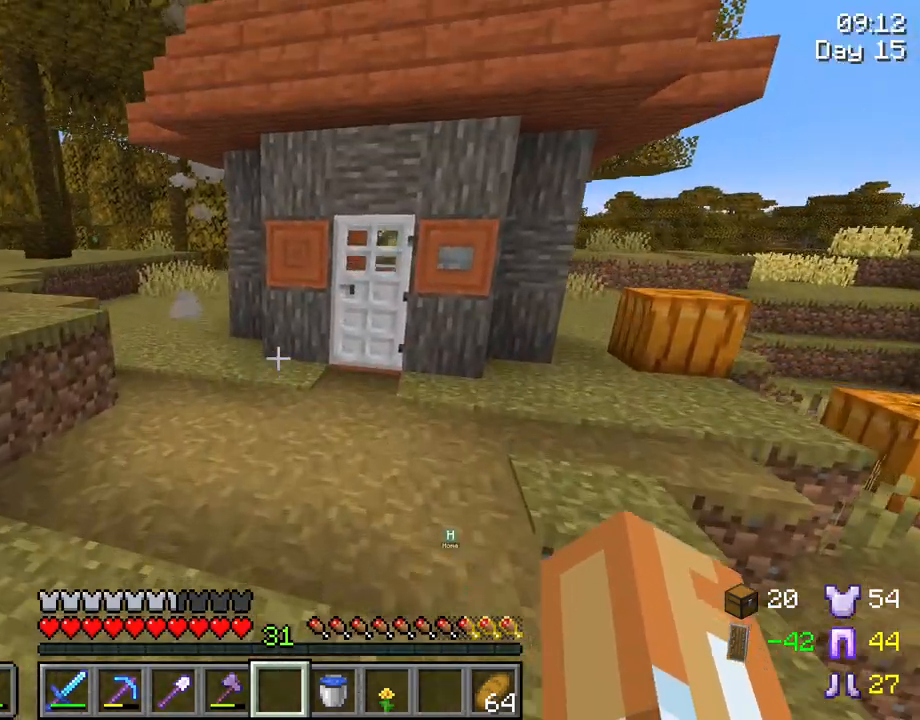
{"keys": ["w"], "mouse": [], "mouse_move": "still", "events": []}
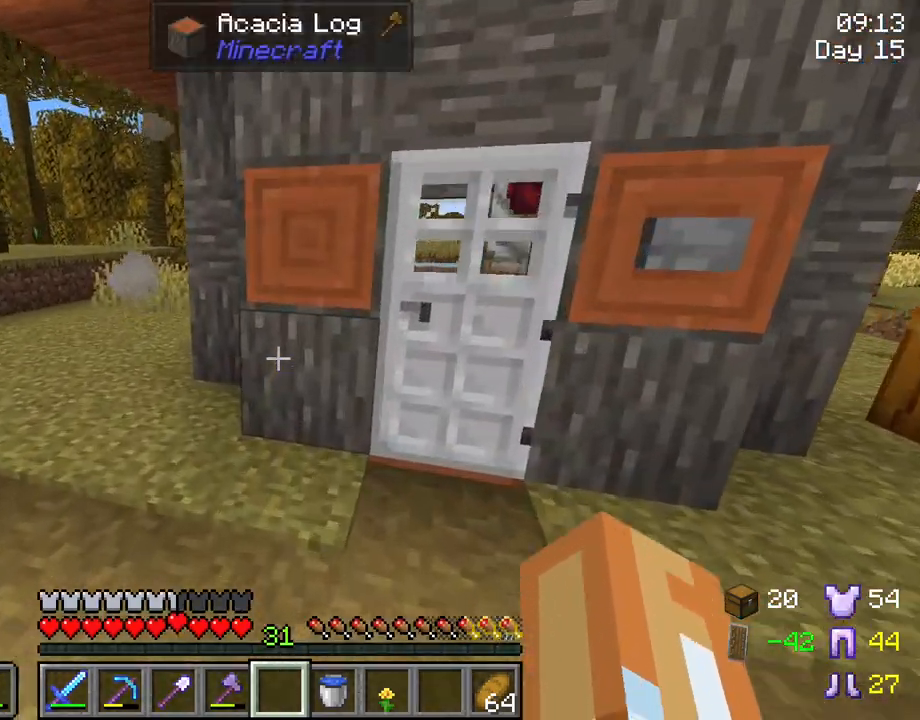
{"keys": ["w"], "mouse": [], "mouse_move": "still", "events": [[33, "w", "up"], [267, "w", "down"]]}
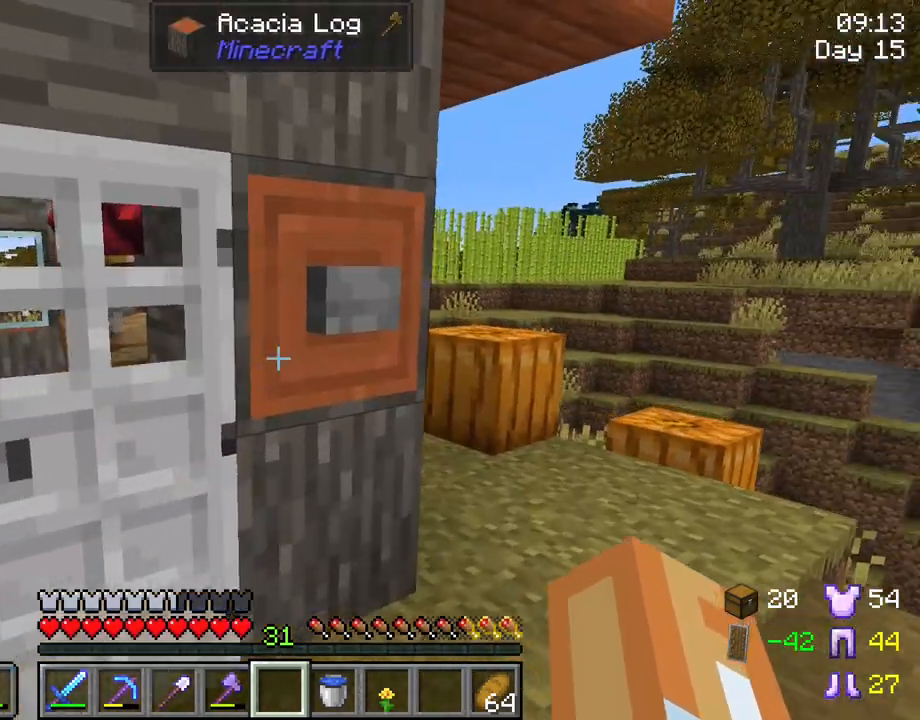
{"keys": ["a", "w"], "mouse": [], "mouse_move": "still", "events": [[150, "mouse_right", "down"], [283, "a", "down"], [333, "mouse_right", "up"]]}
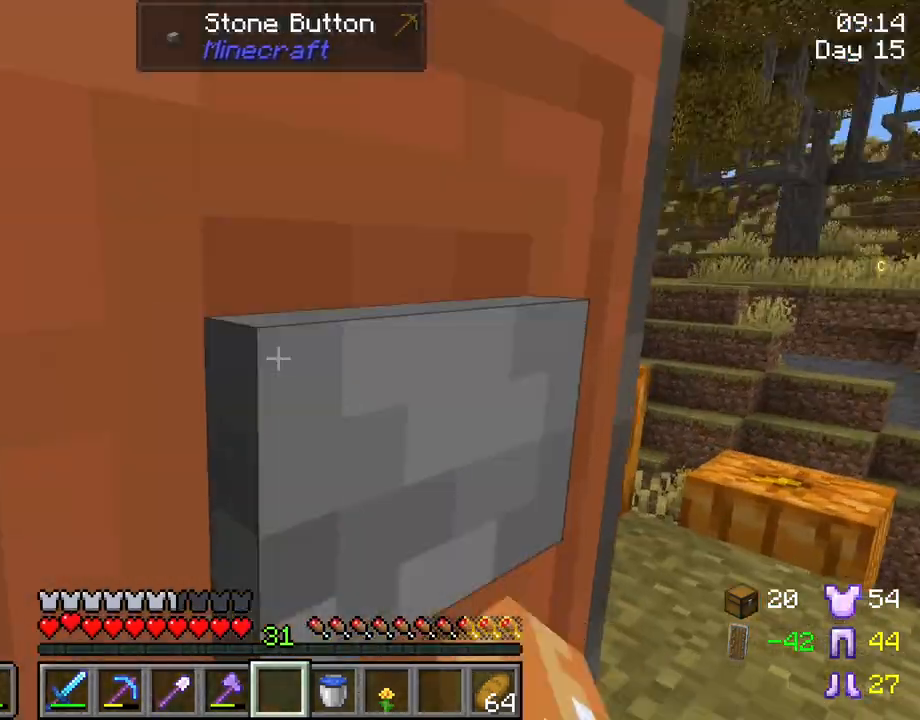
{"keys": ["w"], "mouse": [], "mouse_move": "still", "events": [[450, "a", "up"]]}
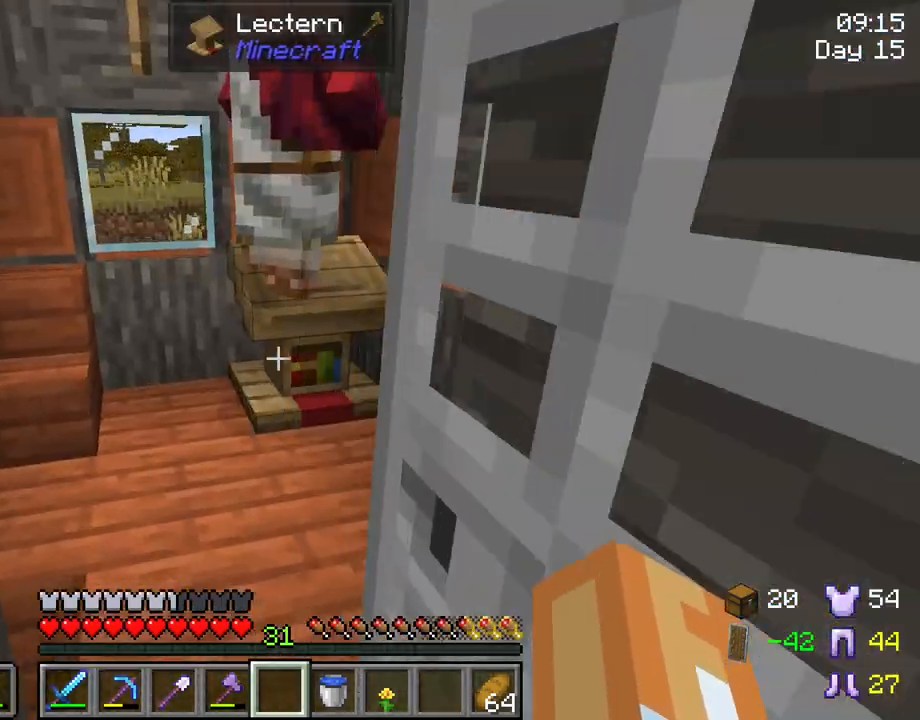
{"keys": ["w"], "mouse": [], "mouse_move": "down", "events": [[83, "w", "up"], [367, "w", "down"]]}
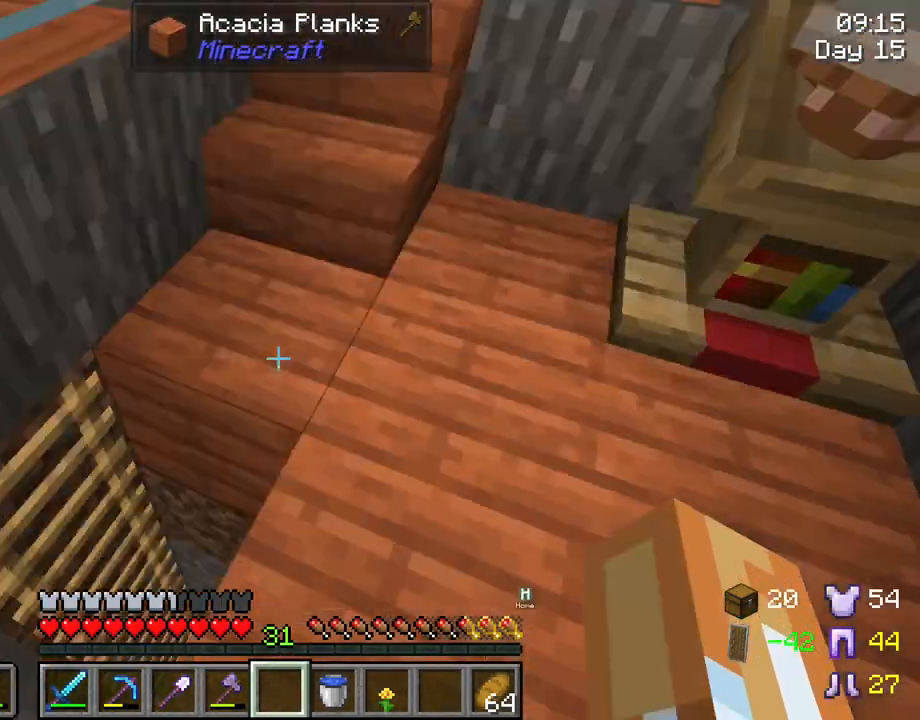
{"keys": [], "mouse": [], "mouse_move": "still", "events": [[150, "w", "up"], [200, "a", "down"], [333, "a", "up"]]}
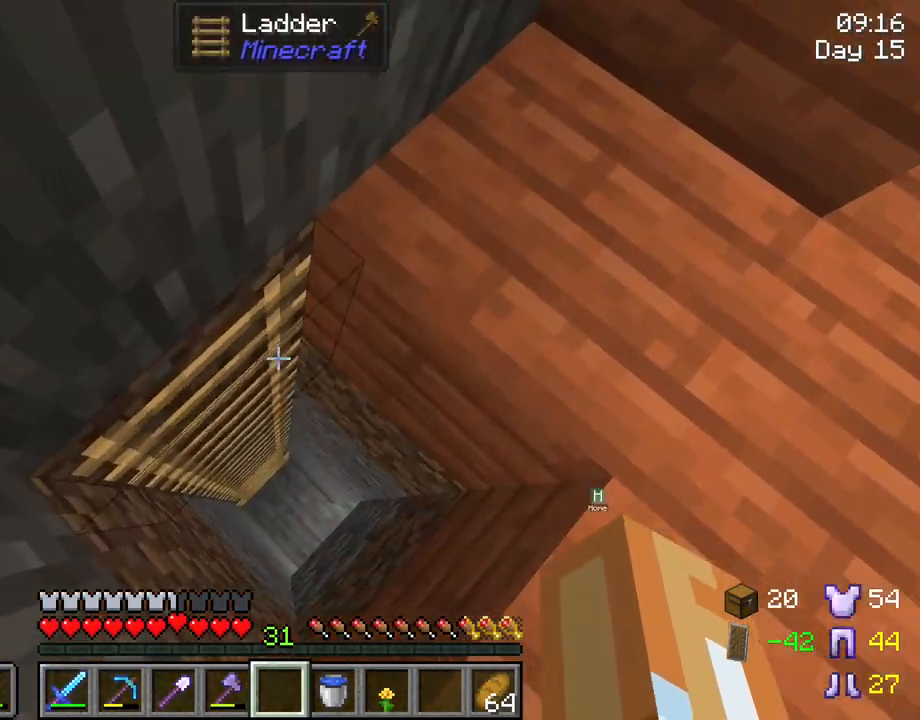
{"keys": [], "mouse": [], "mouse_move": "still", "events": []}
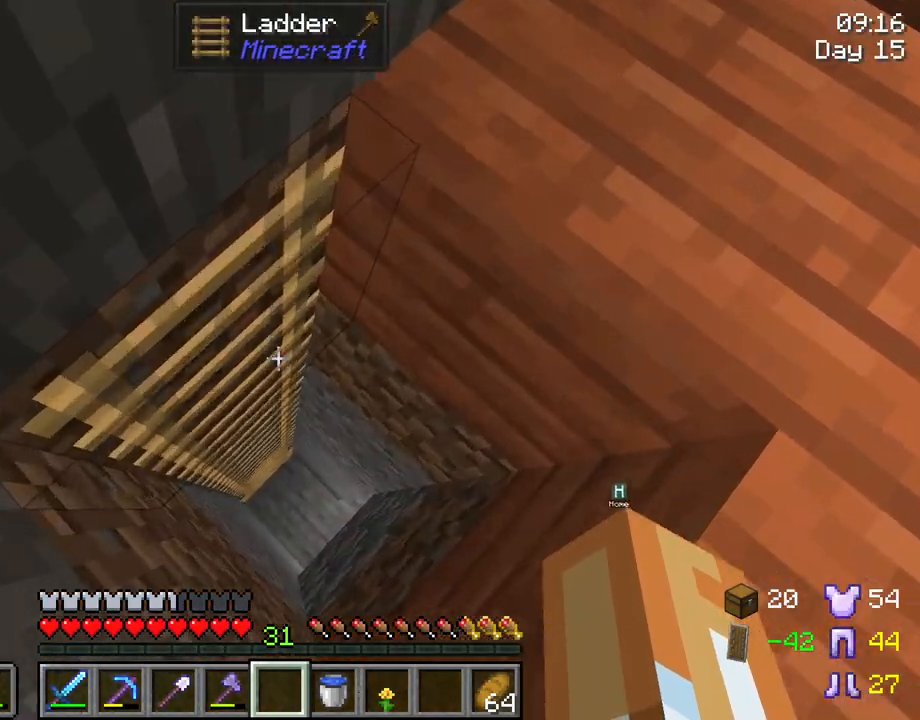
{"keys": [], "mouse": [], "mouse_move": "still", "events": []}
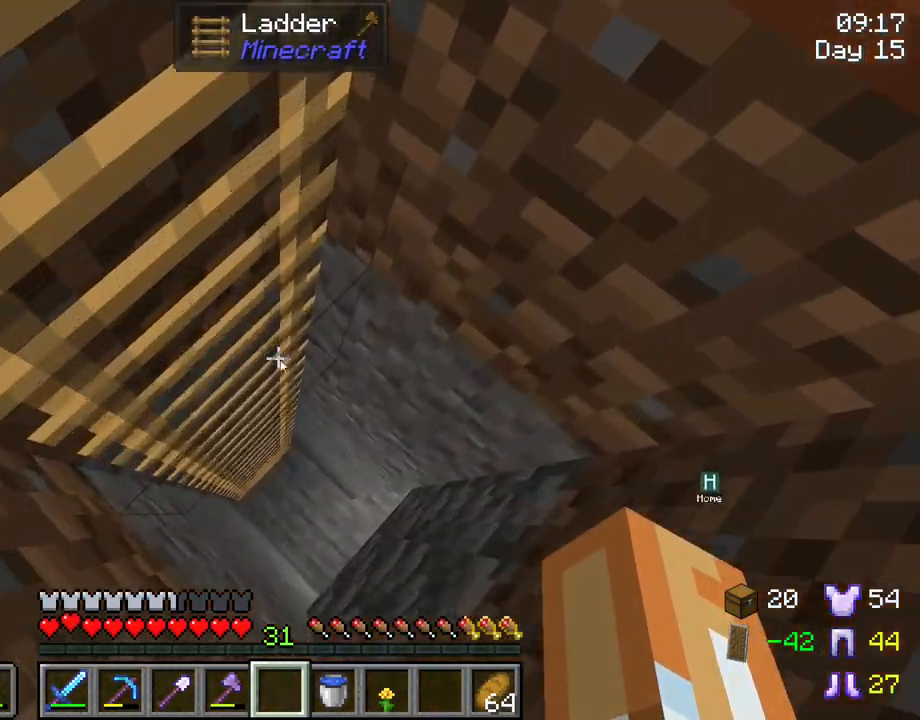
{"keys": [], "mouse": [], "mouse_move": "down-right", "events": [[17, "e", "down"], [150, "e", "up"]]}
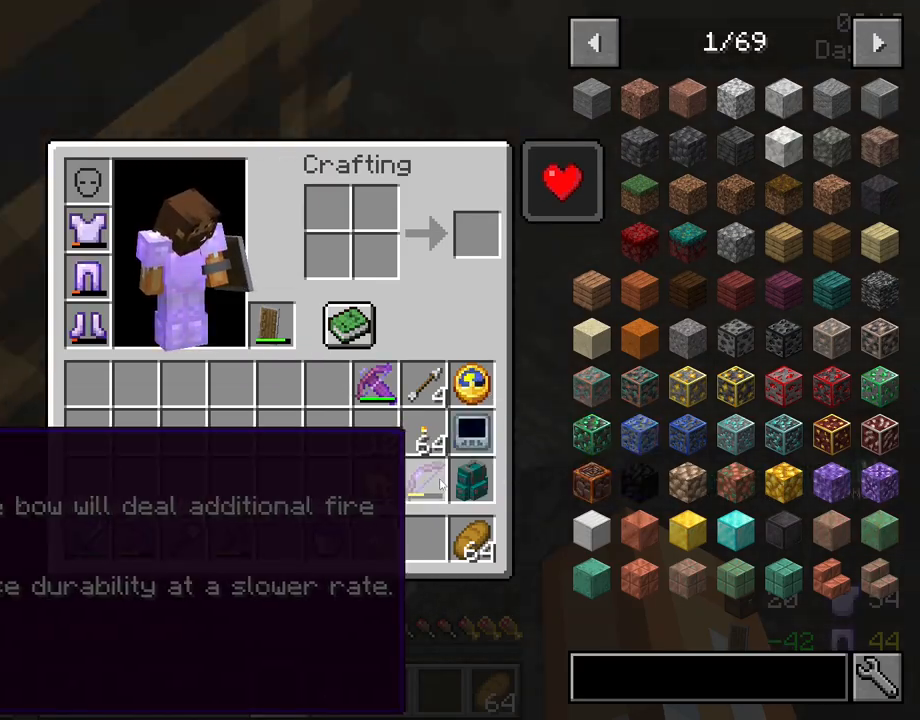
{"keys": [], "mouse": [], "mouse_move": "right", "events": [[217, "e", "down"], [250, "e", "up"]]}
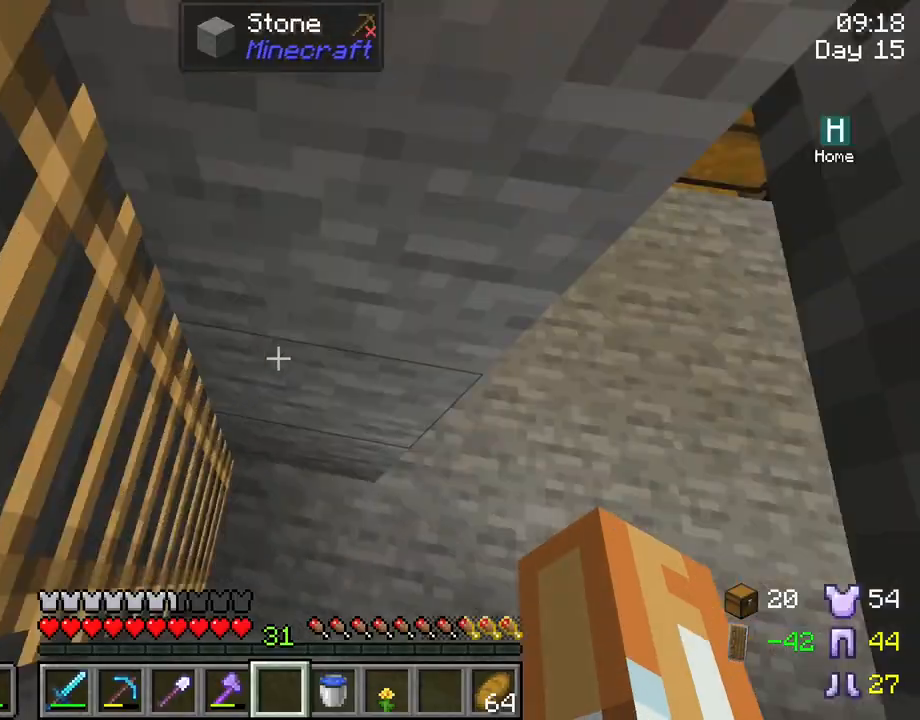
{"keys": ["d", "w"], "mouse": [], "mouse_move": "still", "events": [[267, "d", "down"], [267, "w", "down"]]}
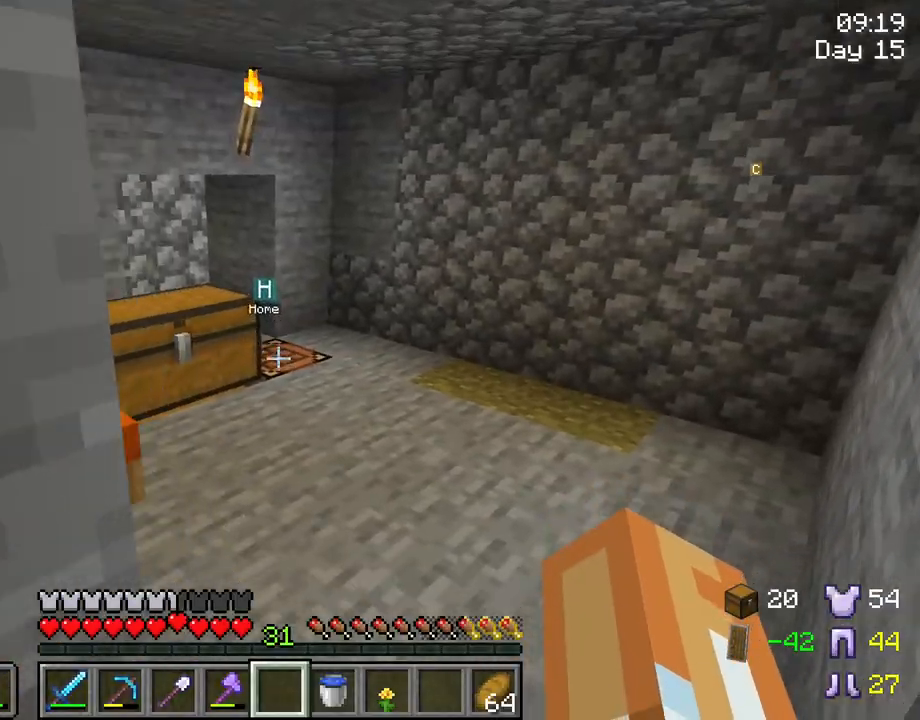
{"keys": [], "mouse": [], "mouse_move": "still", "events": [[383, "mouse_right", "down"], [433, "d", "up"], [433, "w", "up"], [483, "mouse_right", "up"]]}
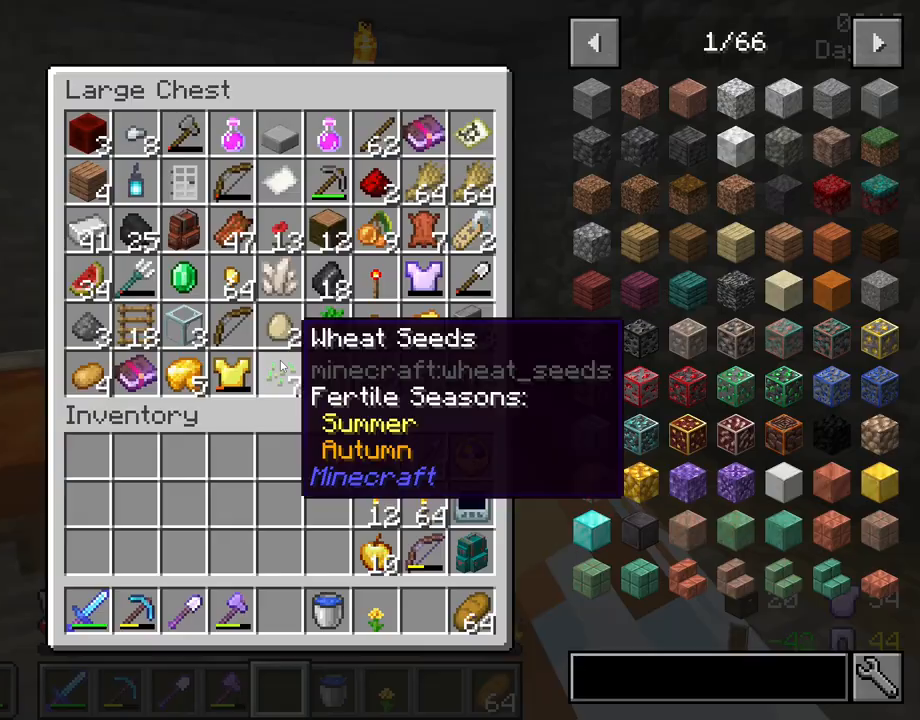
{"keys": [], "mouse": [], "mouse_move": "down", "events": []}
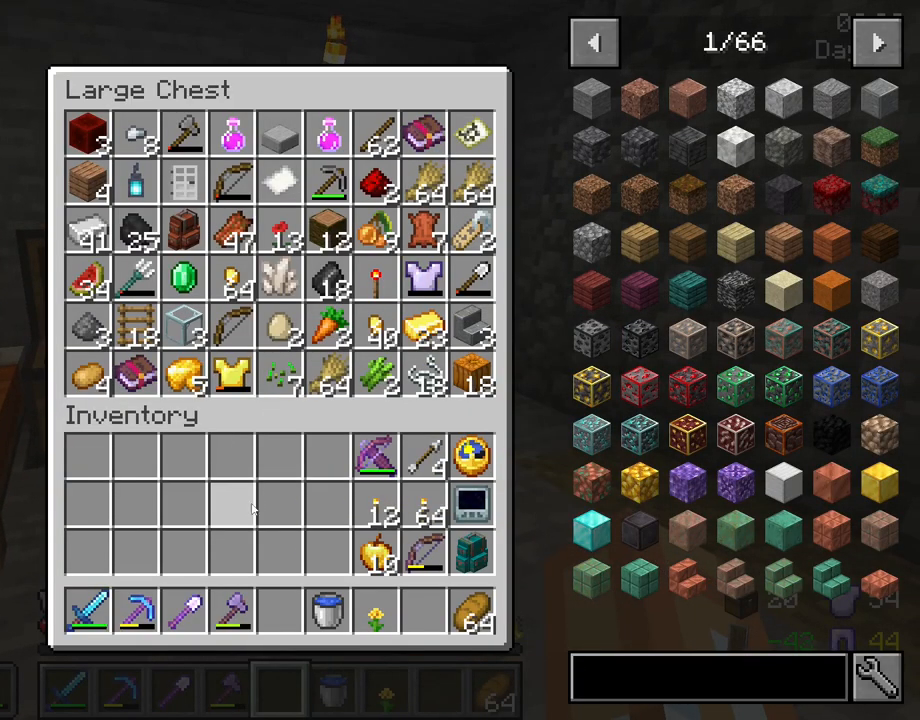
{"keys": [], "mouse": [], "mouse_move": "still", "events": []}
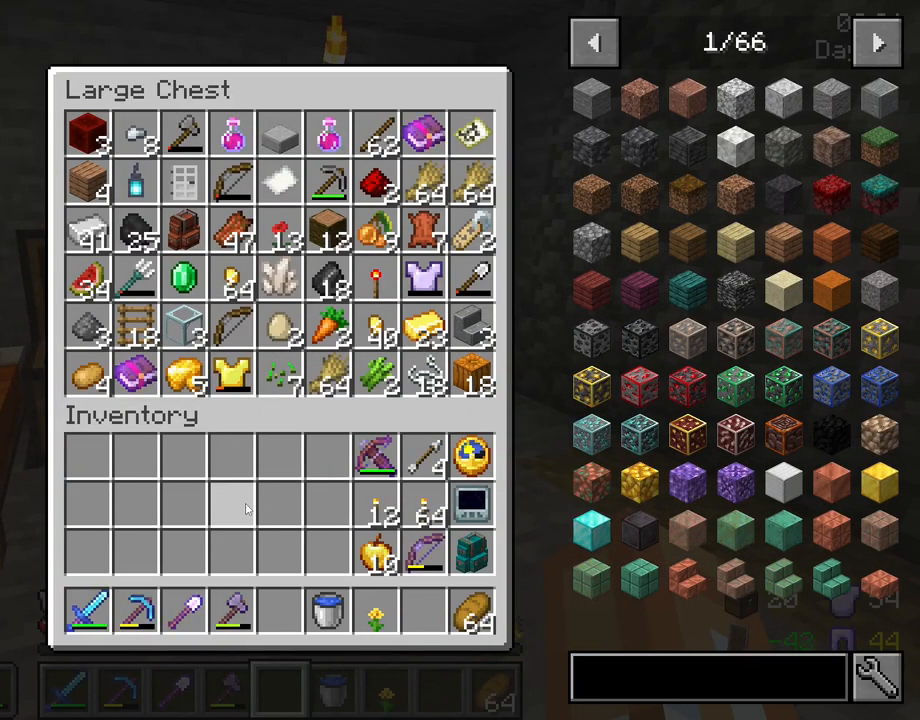
{"keys": [], "mouse": [], "mouse_move": "up", "events": []}
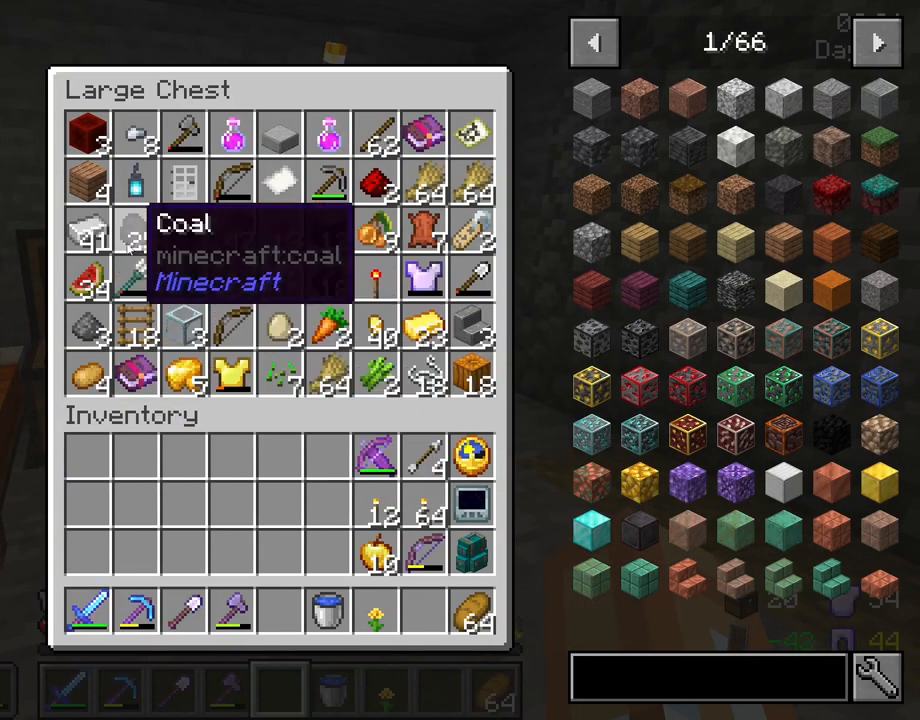
{"keys": [], "mouse": [], "mouse_move": "still", "events": [[300, "mouse_left", "down"], [400, "mouse_left", "up"]]}
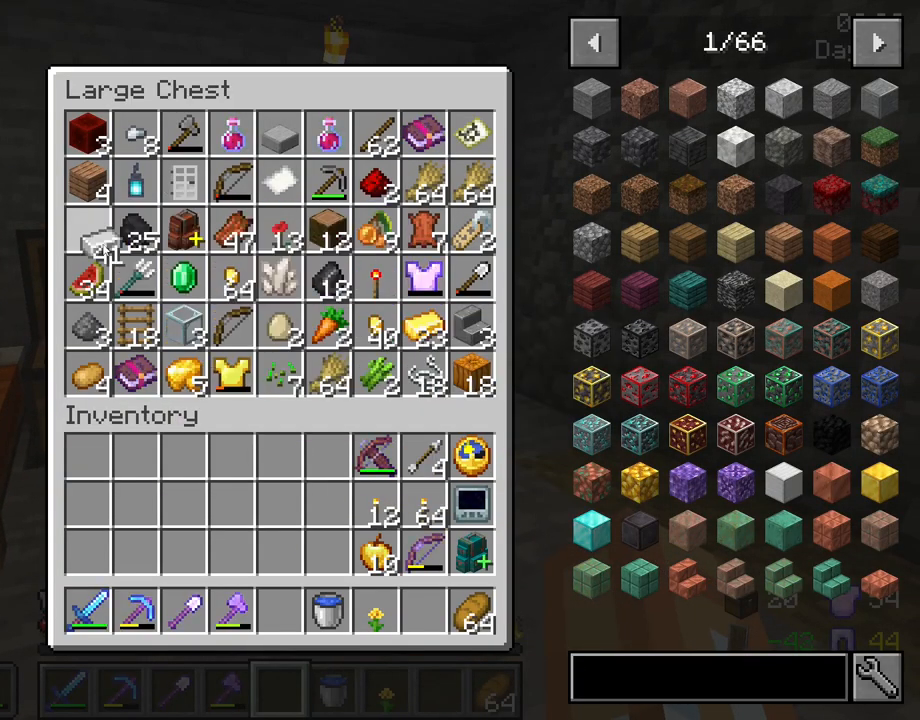
{"keys": [], "mouse": [], "mouse_move": "still", "events": []}